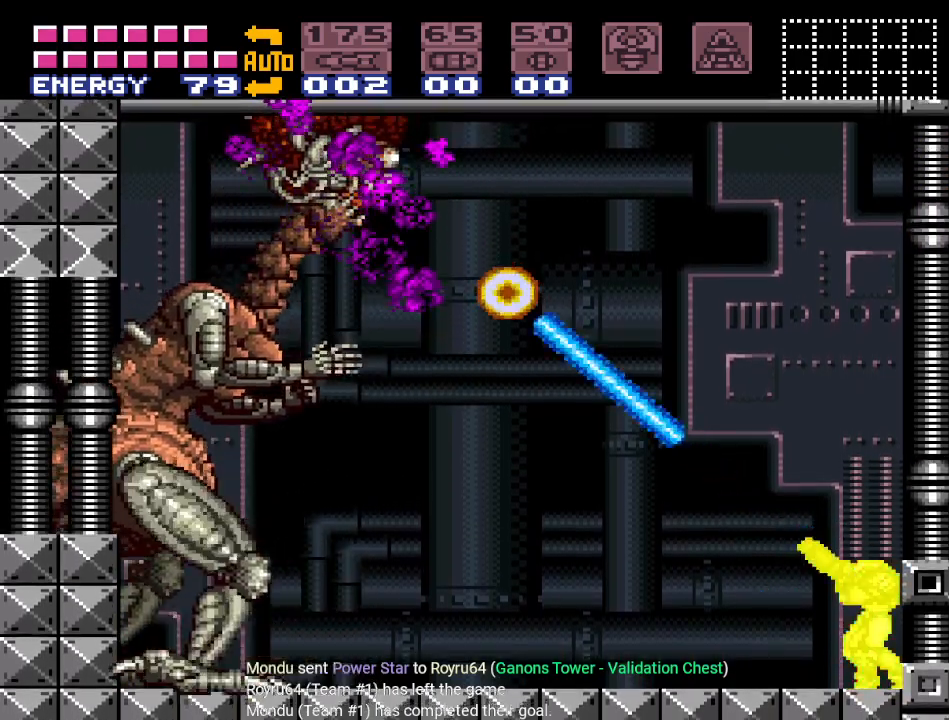
Gameplay with a controller (Nintendo layout); each line is a JSON object with the inputs held at the frame after it. "events" lists button and stick changes between this image and that frame as [ms after this image, input, new state], when the widget could be followed in between. Not read: L3 R3.
{"buttons": ["A", "R1"], "events": []}
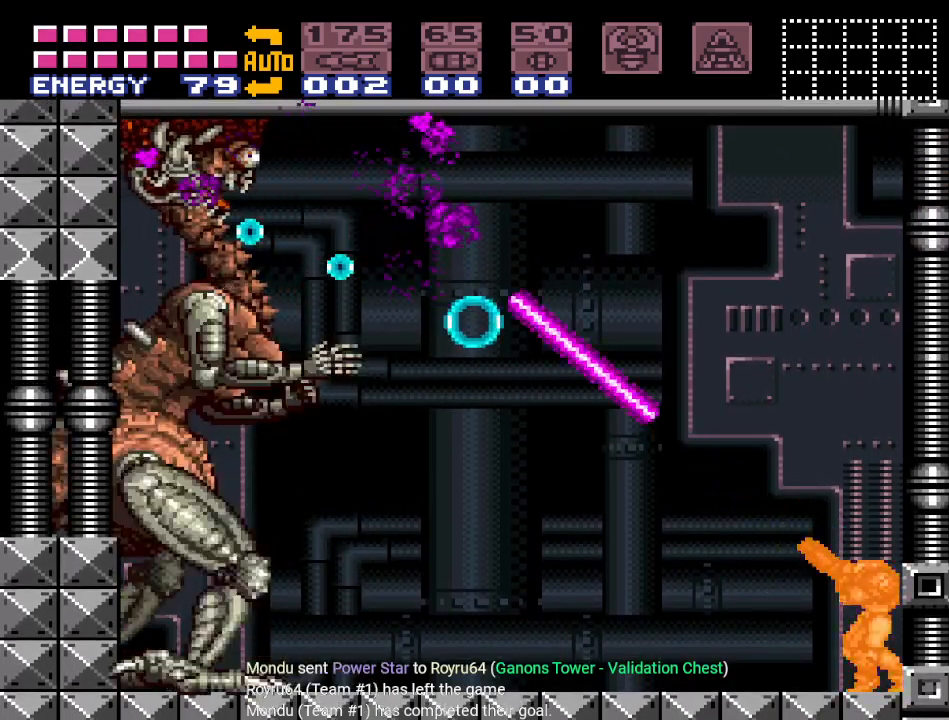
{"buttons": ["B"], "events": [[233, "A", "up"], [233, "R1", "up"], [334, "B", "down"]]}
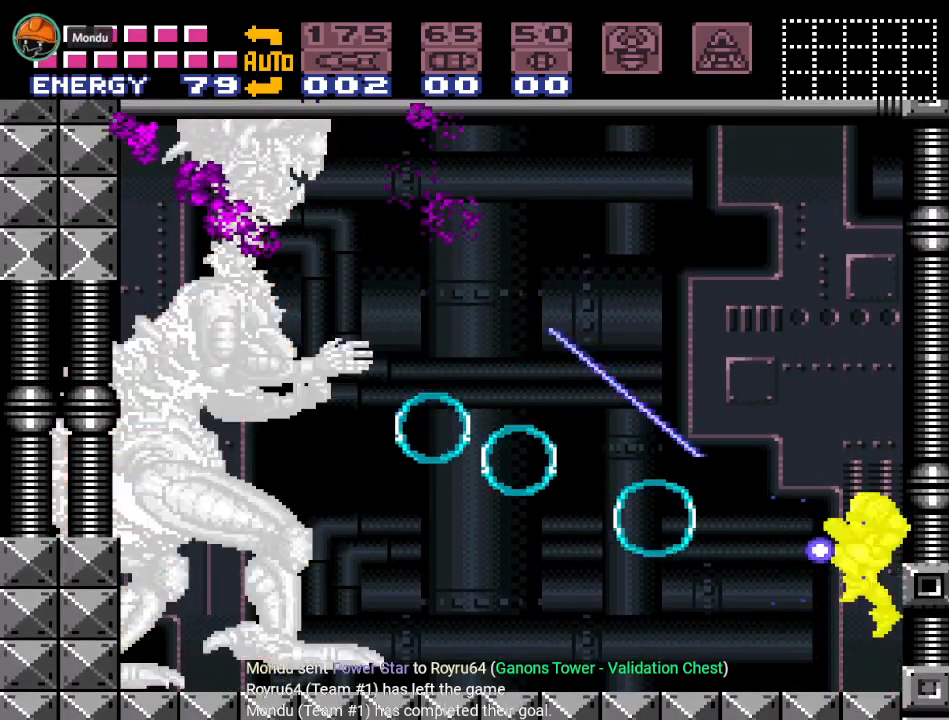
{"buttons": ["A"], "events": [[417, "A", "down"], [451, "B", "up"]]}
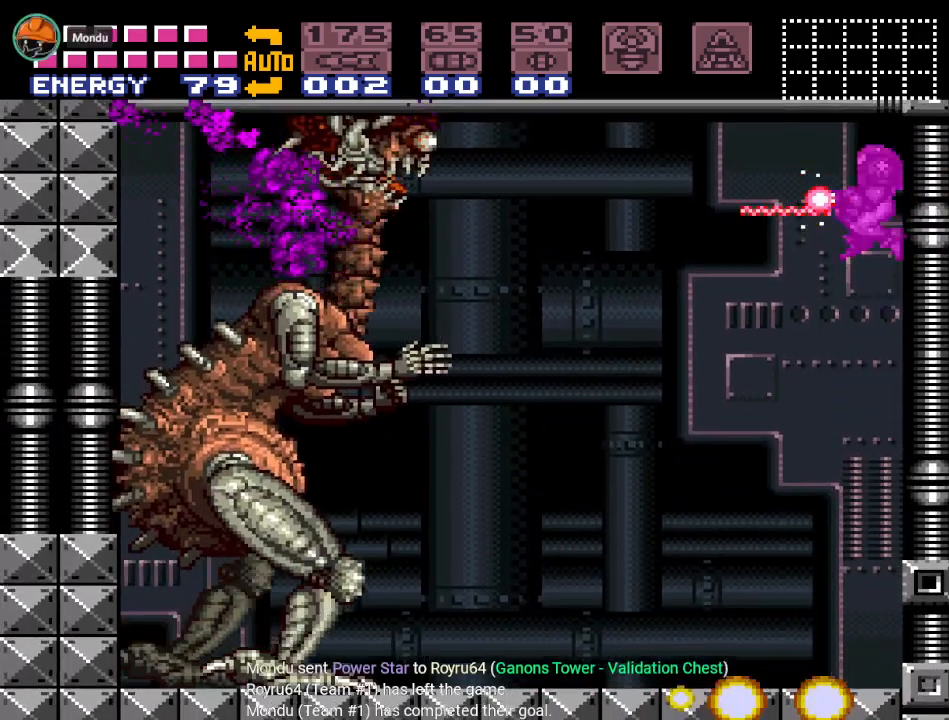
{"buttons": ["A"], "events": []}
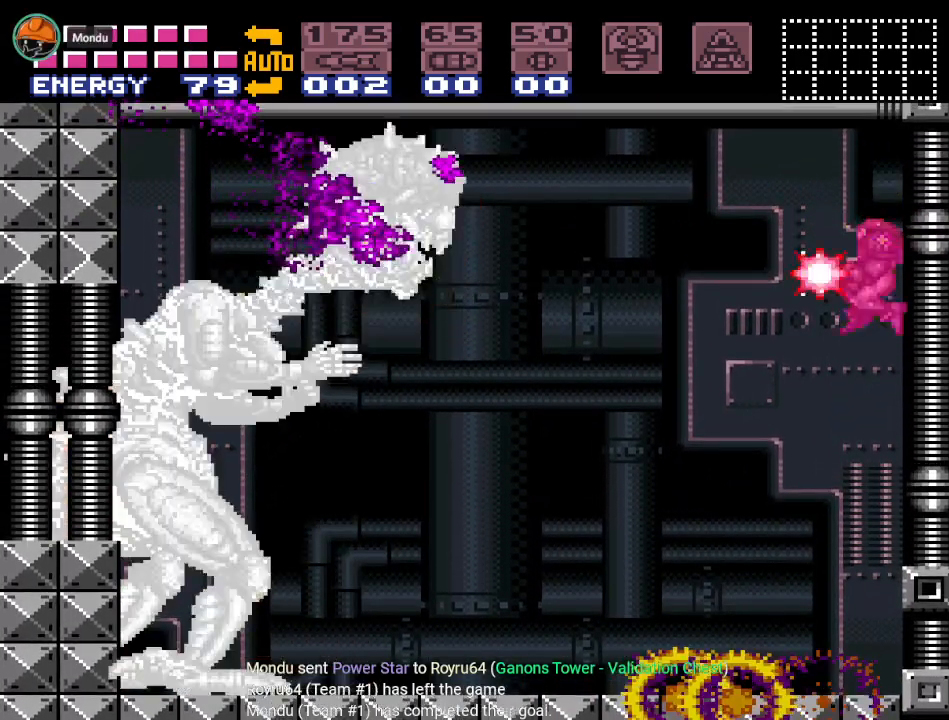
{"buttons": ["A", "R1"], "events": [[301, "R1", "down"]]}
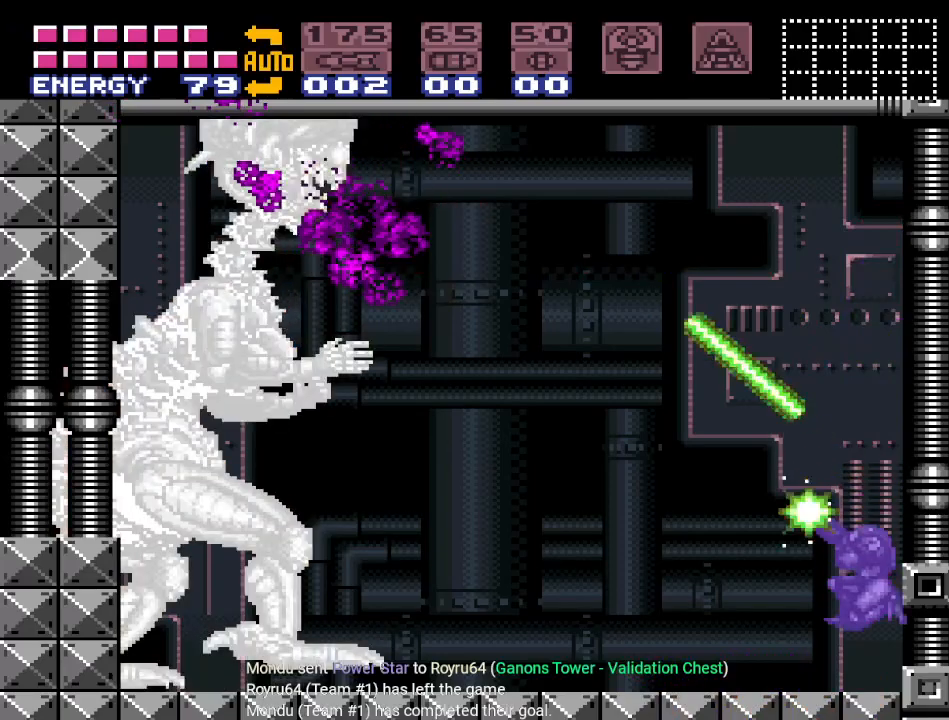
{"buttons": ["A", "R1"], "events": []}
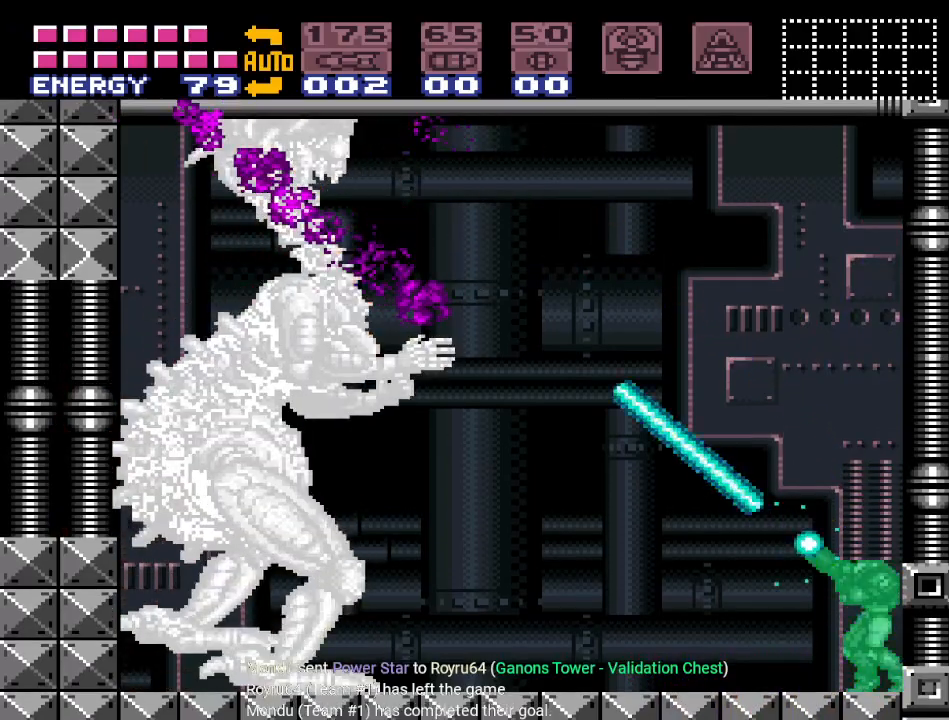
{"buttons": ["A", "R1"], "events": []}
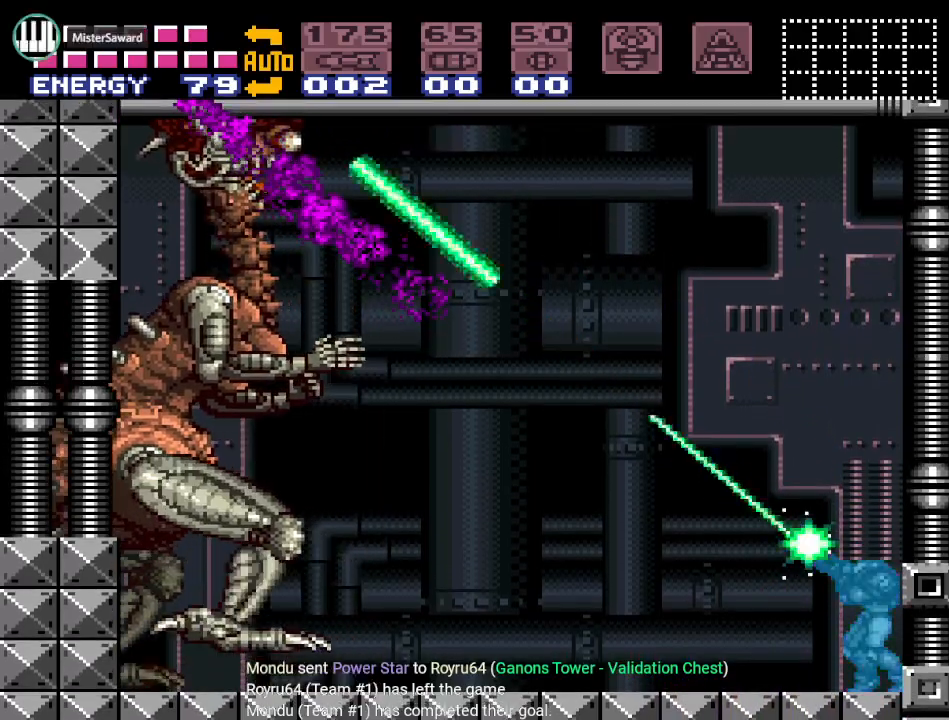
{"buttons": ["A", "R1"], "events": []}
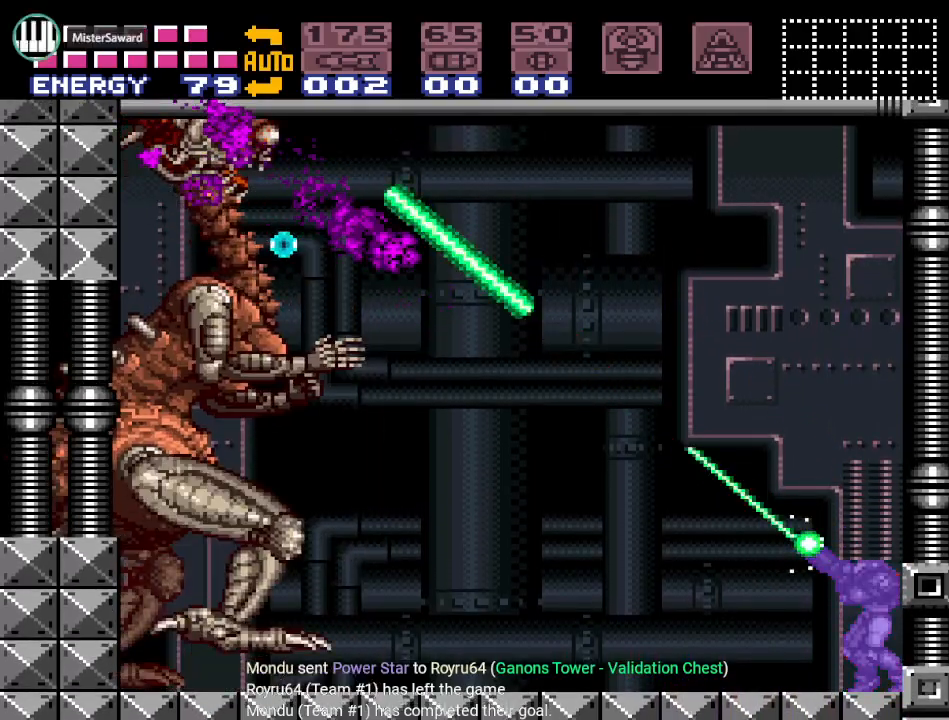
{"buttons": [], "events": [[417, "A", "up"], [451, "R1", "up"]]}
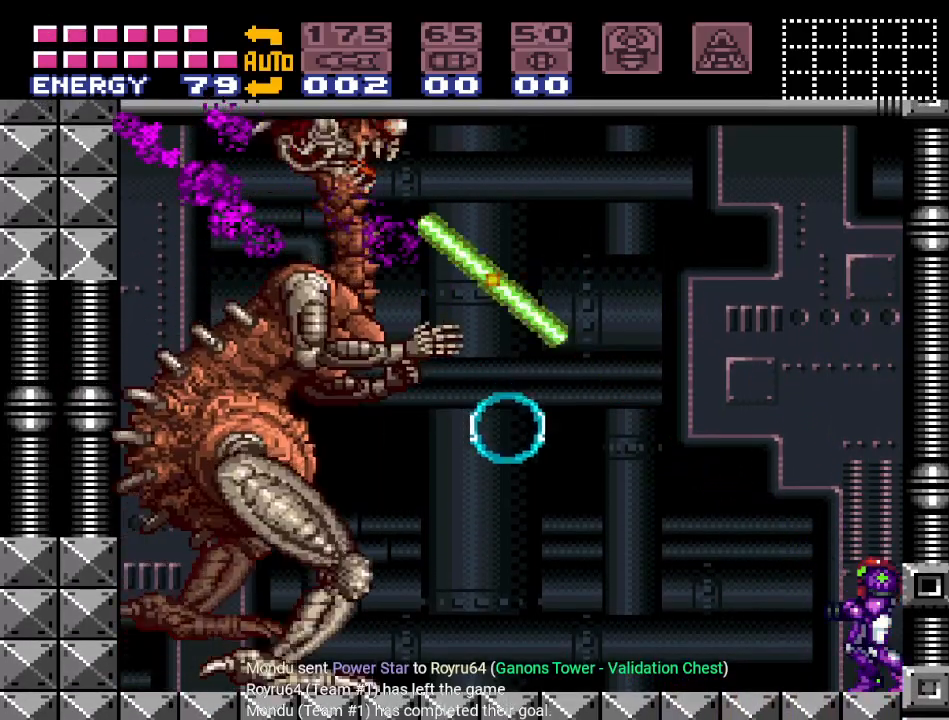
{"buttons": ["A", "B"], "events": [[33, "B", "down"], [450, "A", "down"]]}
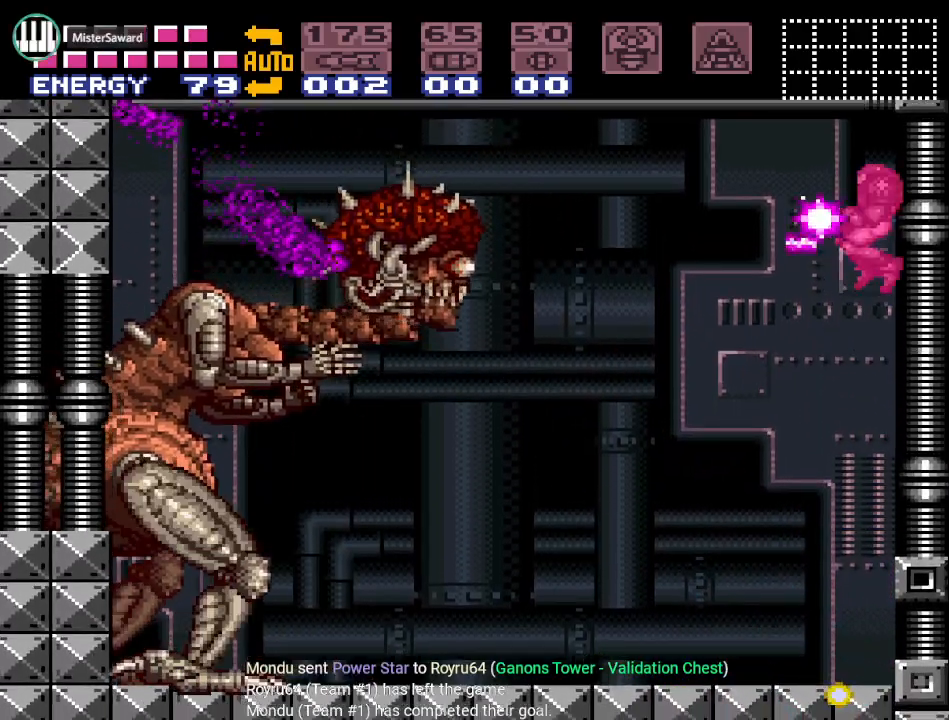
{"buttons": ["A"], "events": [[17, "B", "up"]]}
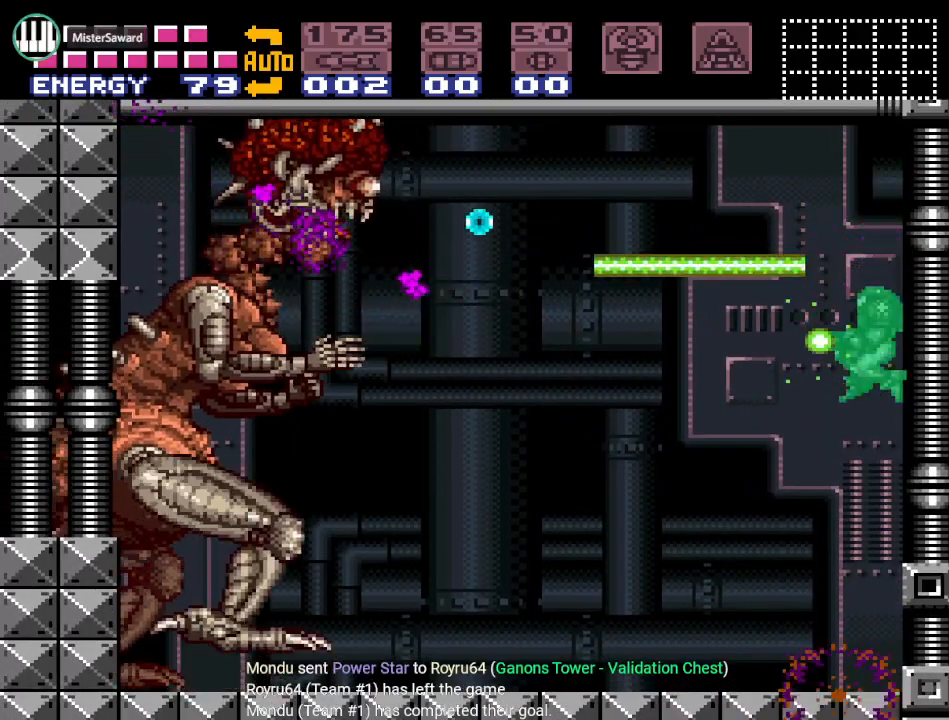
{"buttons": ["A", "R1"], "events": [[167, "R1", "down"]]}
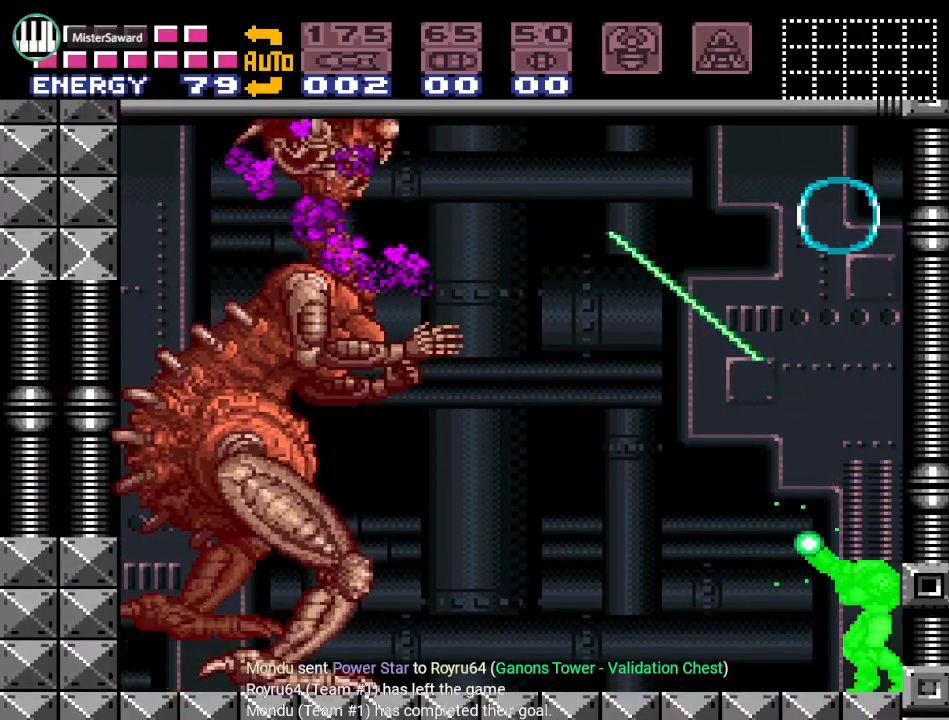
{"buttons": ["A", "R1"], "events": []}
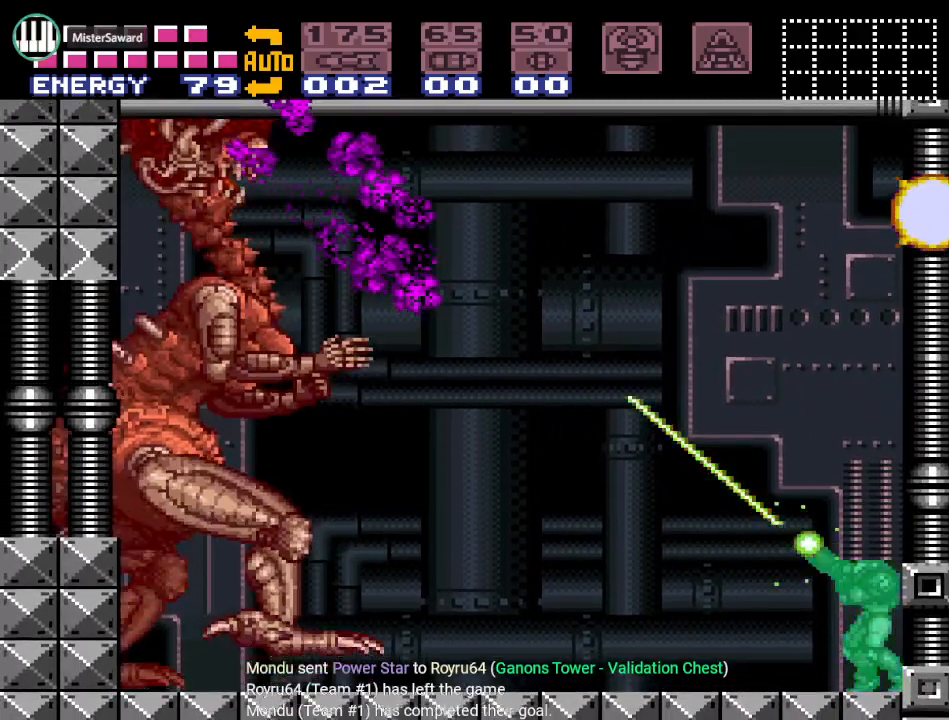
{"buttons": ["A", "R1"], "events": []}
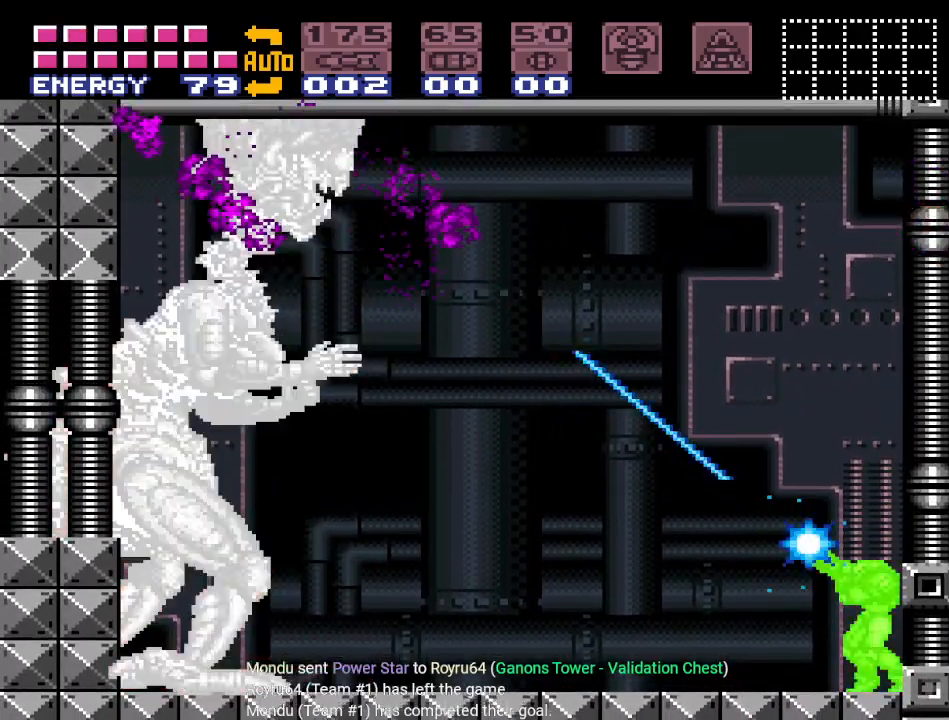
{"buttons": ["A", "R1"], "events": []}
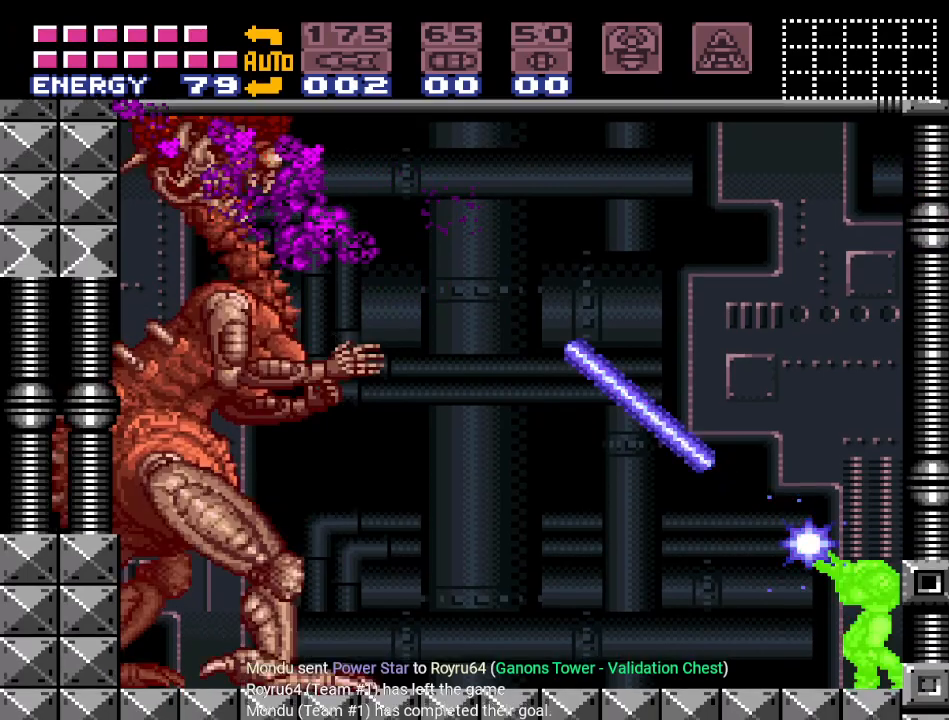
{"buttons": ["A", "R1"], "events": []}
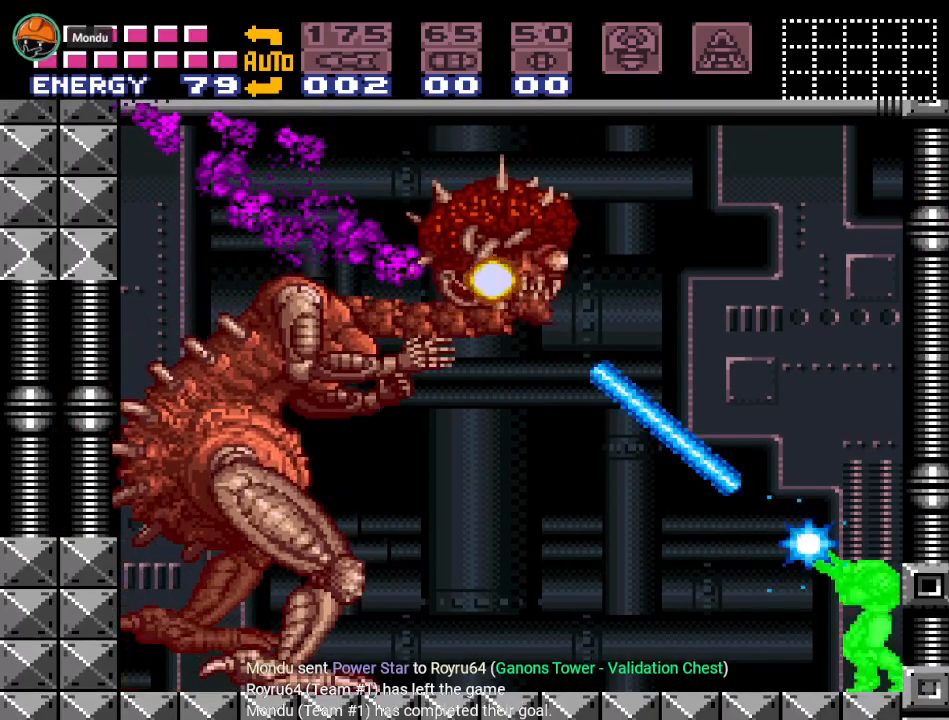
{"buttons": ["A", "R1"], "events": []}
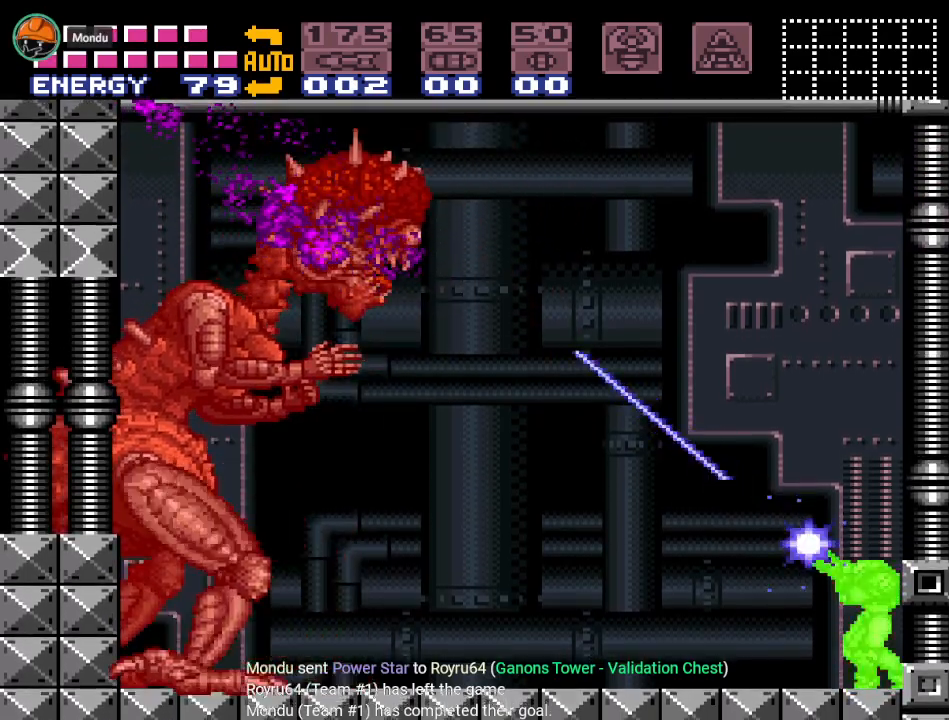
{"buttons": ["A", "R1"], "events": []}
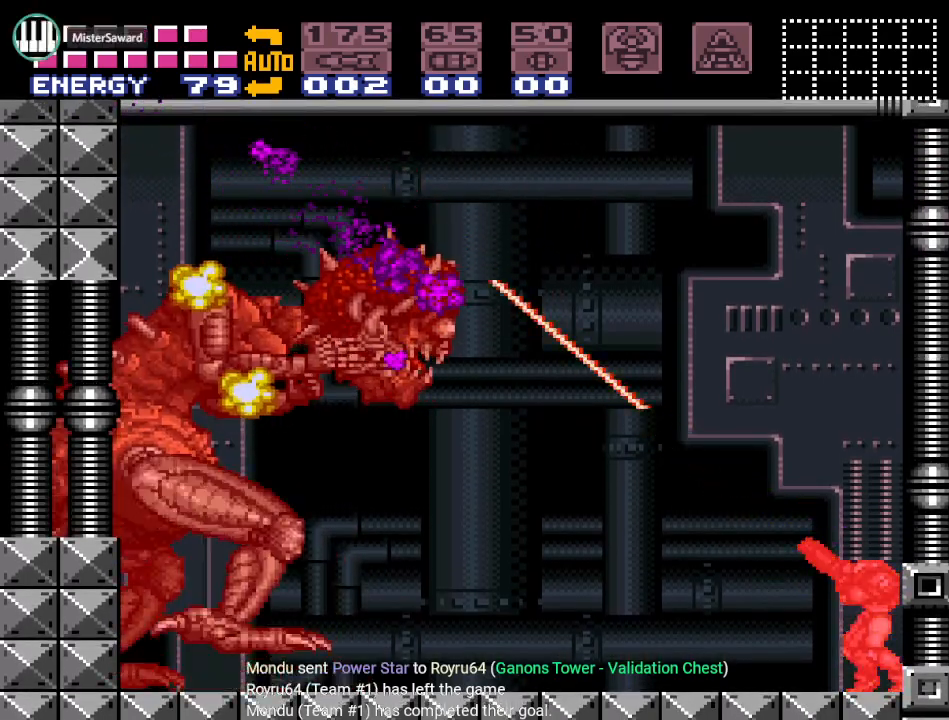
{"buttons": ["Y", "DPAD_LEFT"], "events": [[217, "A", "up"], [251, "R1", "up"], [434, "DPAD_LEFT", "down"], [501, "Y", "down"]]}
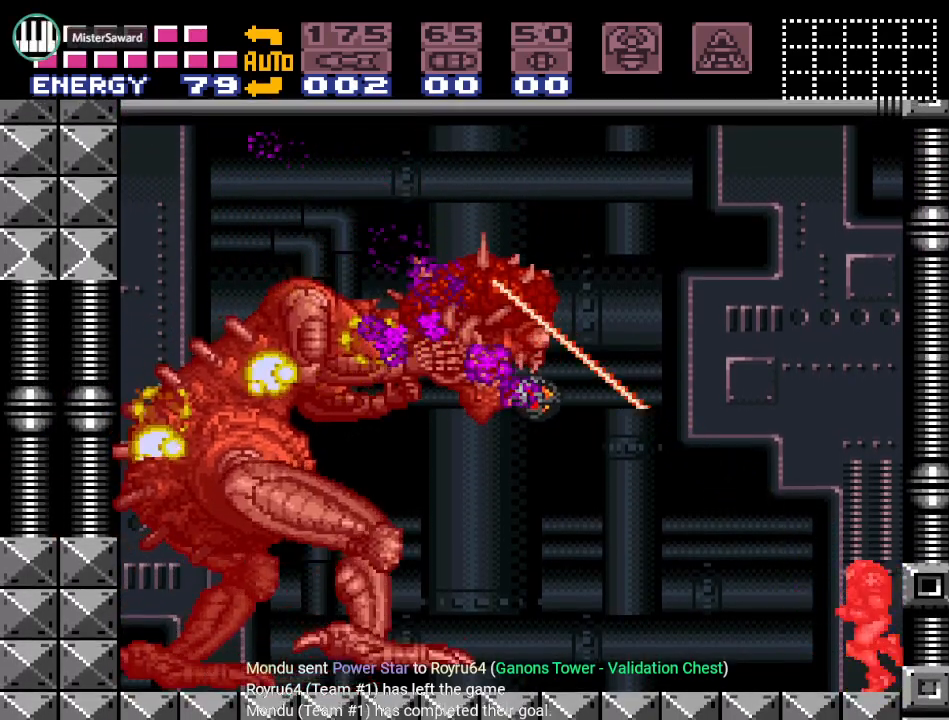
{"buttons": ["B", "Y", "DPAD_LEFT"], "events": [[467, "B", "down"]]}
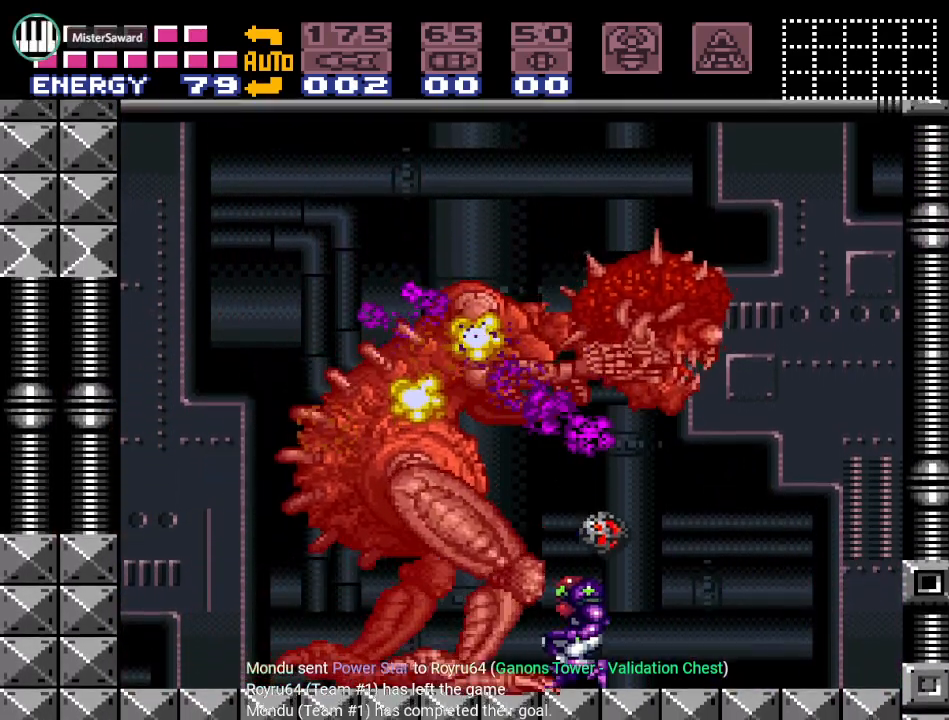
{"buttons": ["Y"], "events": [[134, "B", "up"], [384, "DPAD_LEFT", "up"]]}
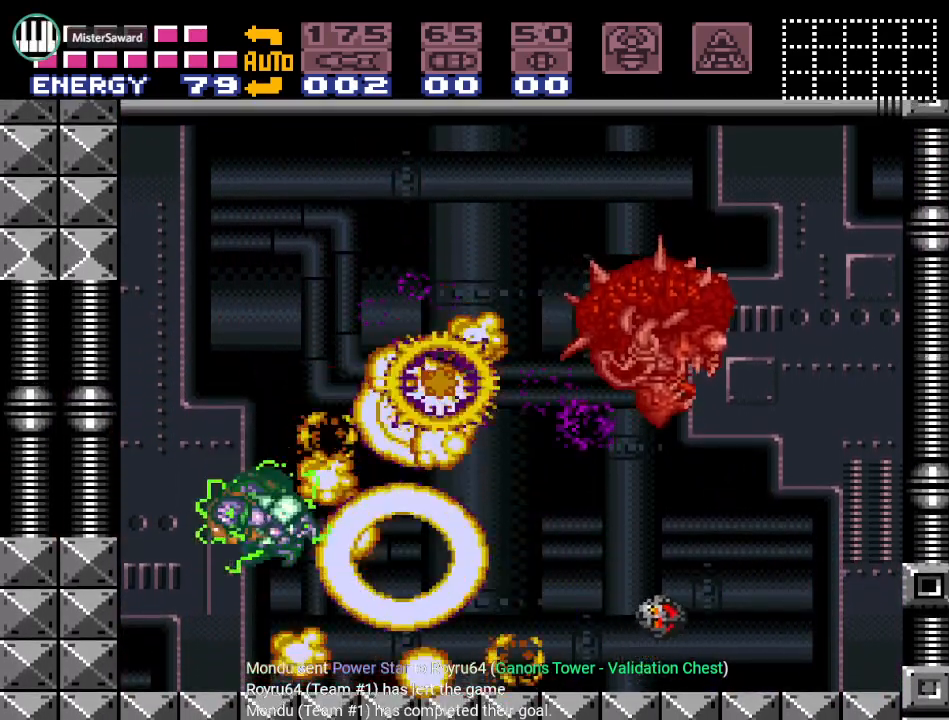
{"buttons": ["B", "Y", "DPAD_RIGHT"], "events": [[117, "DPAD_RIGHT", "down"], [167, "B", "down"]]}